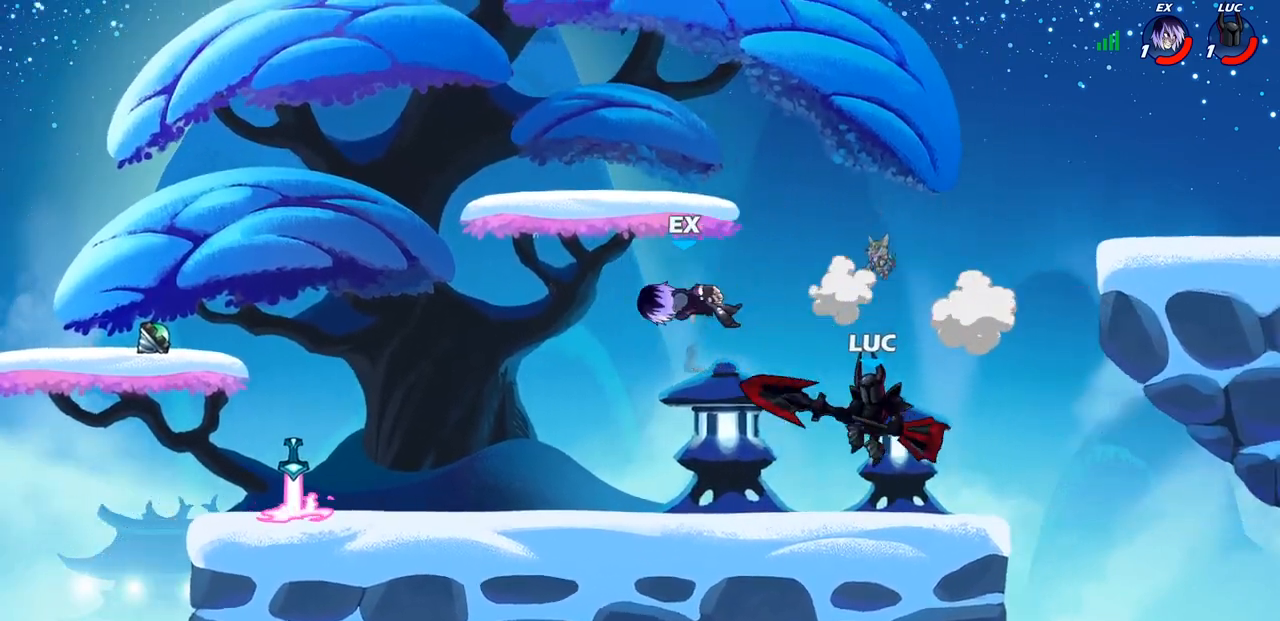
Gameplay with a controller (PlayStation layout); each line is a JSON object with the inputs held at the frame after it. "events" lists button and stick changes between this image and that frame as [ms after this image, input, new state], when the widget could be followed in between.
{"buttons": [], "left_stick": "left", "right_stick": "center", "events": [[133, "R2", "down"], [150, "R1", "down"], [200, "left_stick", "center"], [217, "CIRCLE", "down"], [233, "R1", "up"], [250, "R2", "up"], [300, "CIRCLE", "up"], [433, "left_stick", "left"]]}
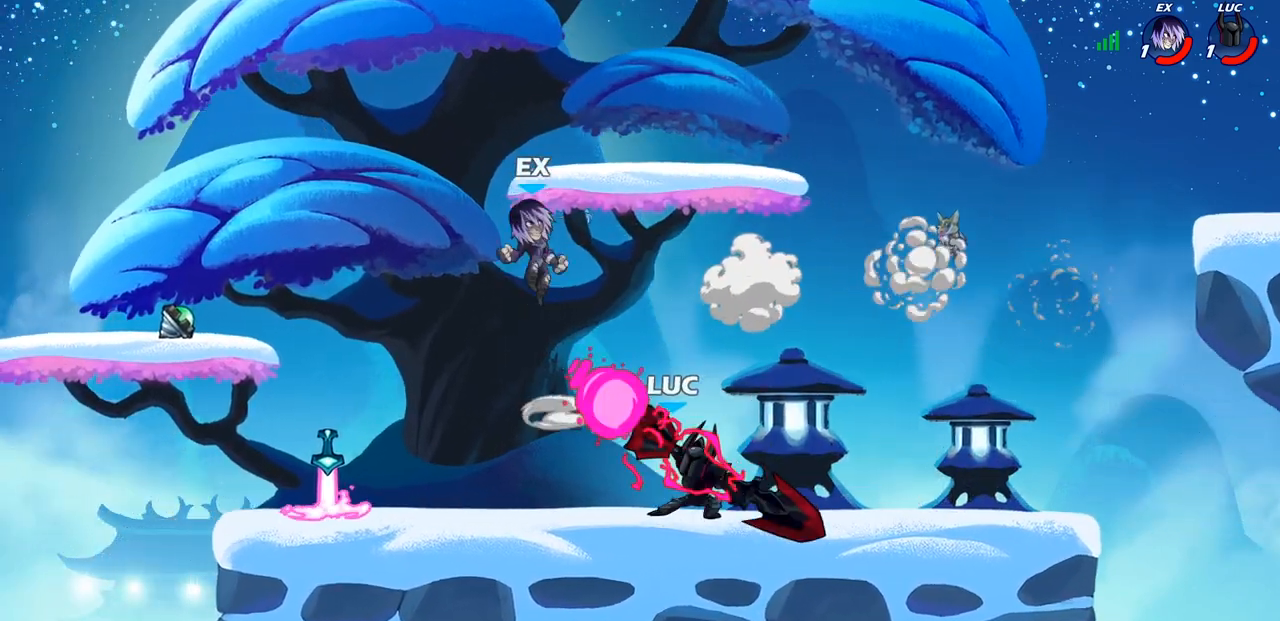
{"buttons": ["CROSS"], "left_stick": "up-right", "right_stick": "center", "events": [[117, "left_stick", "center"], [367, "left_stick", "right"], [483, "CROSS", "down"], [483, "left_stick", "up-right"]]}
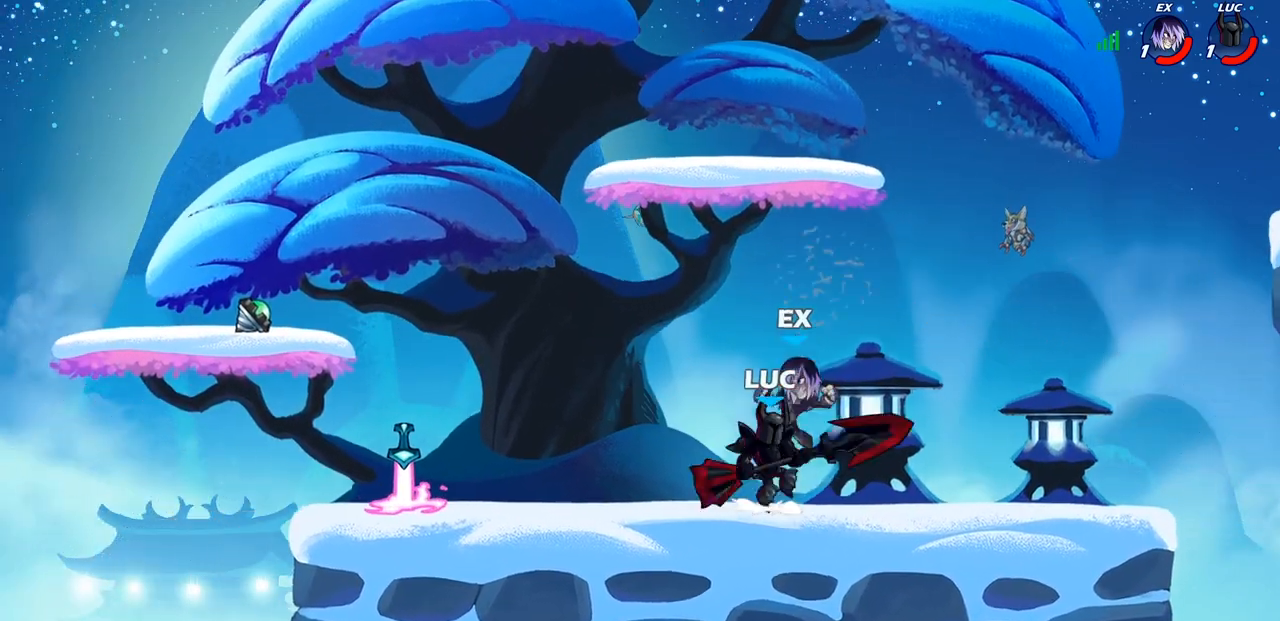
{"buttons": [], "left_stick": "center", "right_stick": "center", "events": [[50, "R2", "down"], [117, "CROSS", "up"], [117, "R1", "down"], [167, "left_stick", "up-left"], [183, "R1", "up"], [267, "left_stick", "down-left"], [300, "R2", "up"], [383, "SQUARE", "down"], [483, "SQUARE", "up"], [483, "left_stick", "center"]]}
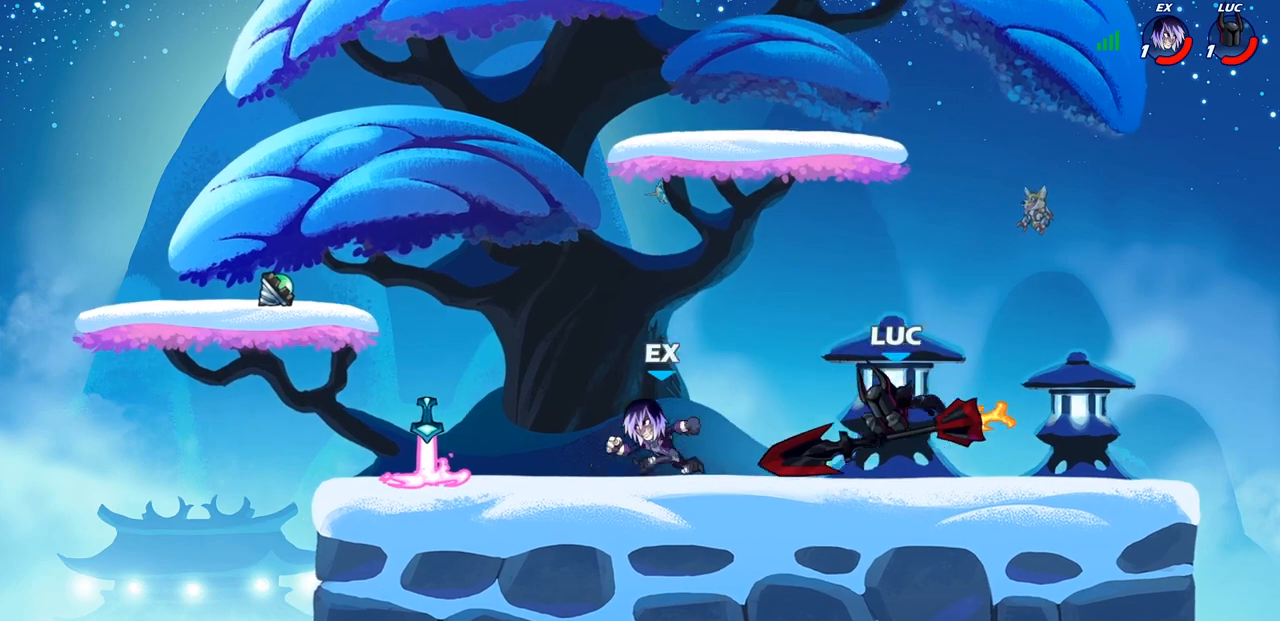
{"buttons": [], "left_stick": "down", "right_stick": "center", "events": [[500, "left_stick", "down"]]}
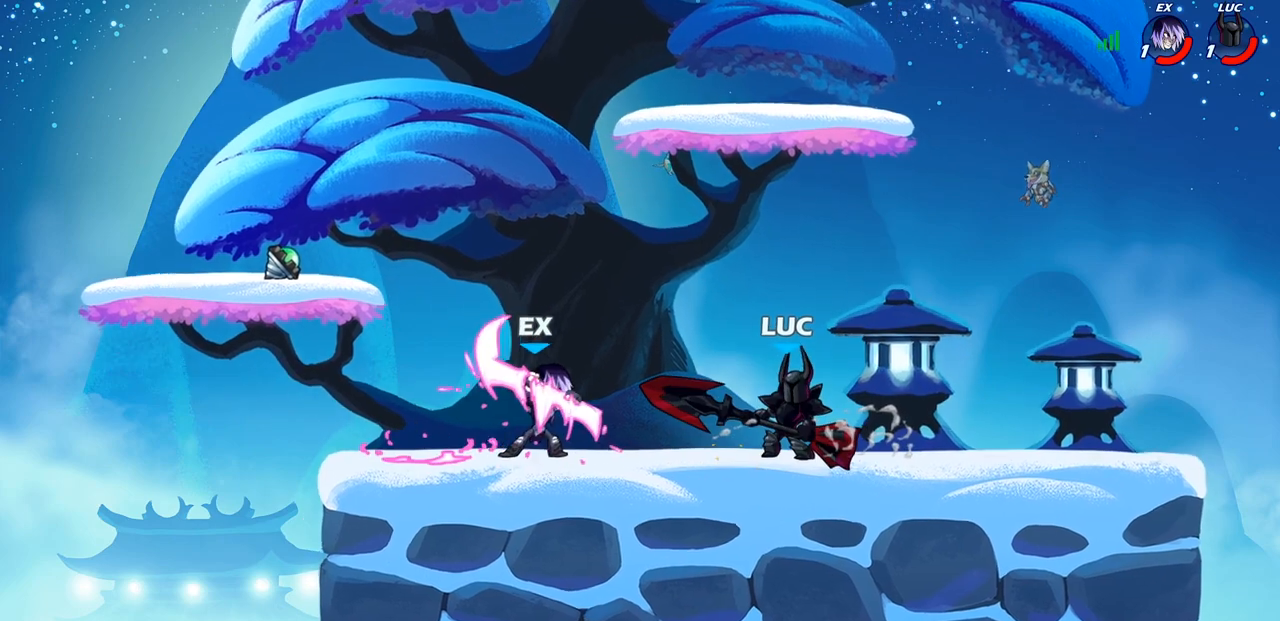
{"buttons": [], "left_stick": "center", "right_stick": "center", "events": [[33, "SQUARE", "down"], [117, "SQUARE", "up"], [150, "left_stick", "center"]]}
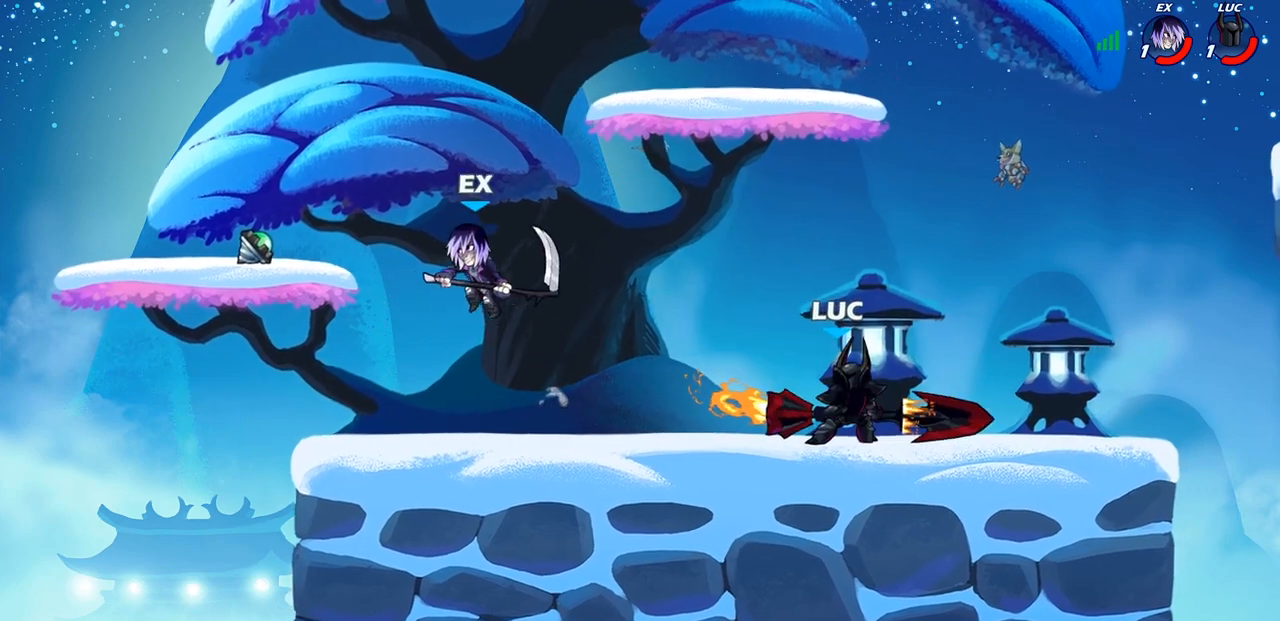
{"buttons": [], "left_stick": "up-right", "right_stick": "center", "events": [[167, "left_stick", "left"], [367, "R2", "down"], [467, "left_stick", "up-right"], [483, "R2", "up"]]}
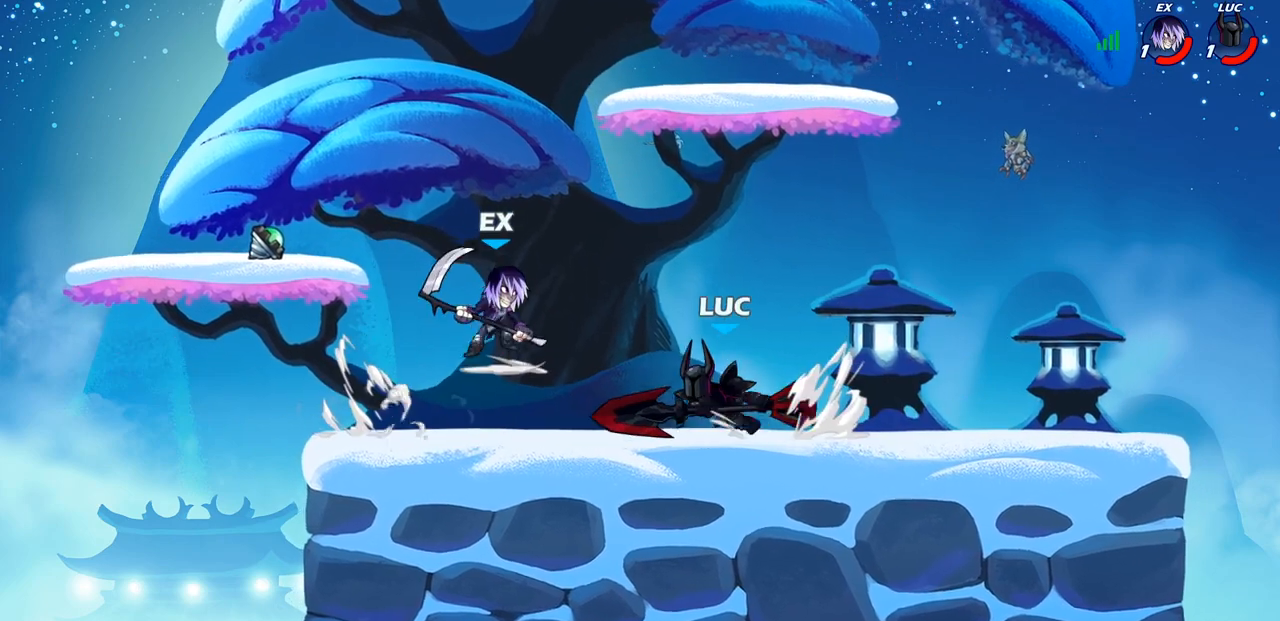
{"buttons": [], "left_stick": "right", "right_stick": "center", "events": [[33, "R2", "down"], [33, "left_stick", "right"], [267, "left_stick", "center"], [283, "R2", "up"], [450, "left_stick", "right"]]}
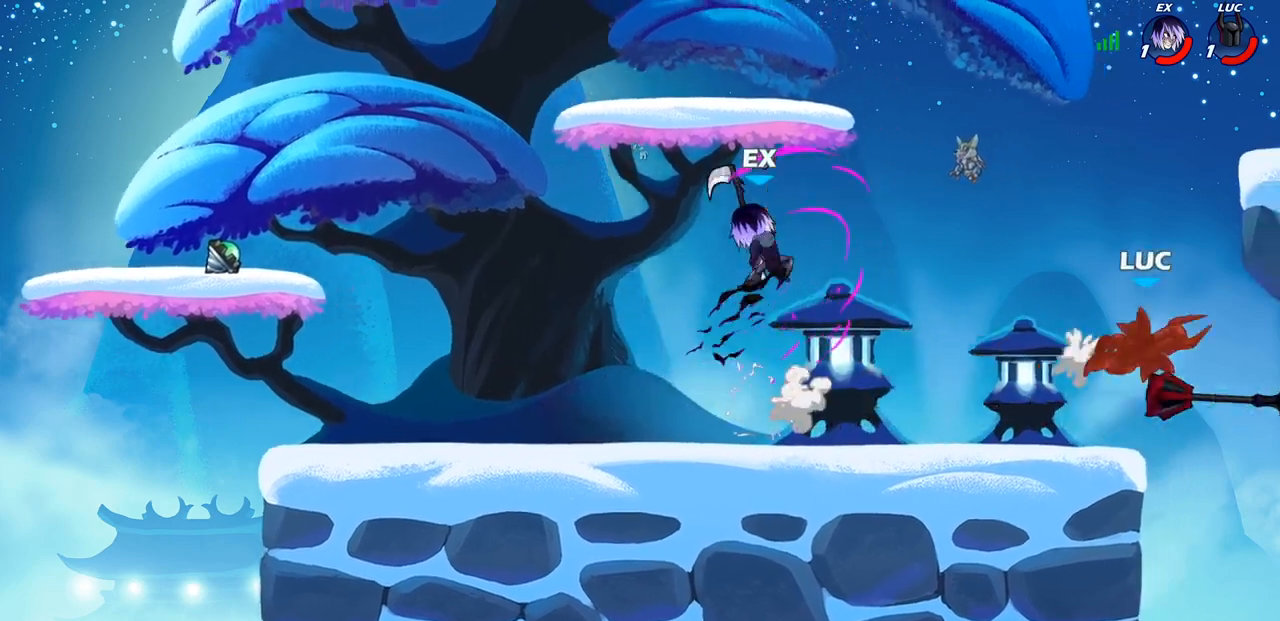
{"buttons": ["CROSS"], "left_stick": "center", "right_stick": "center", "events": [[83, "left_stick", "center"], [283, "left_stick", "up-left"], [467, "left_stick", "center"], [483, "CROSS", "down"]]}
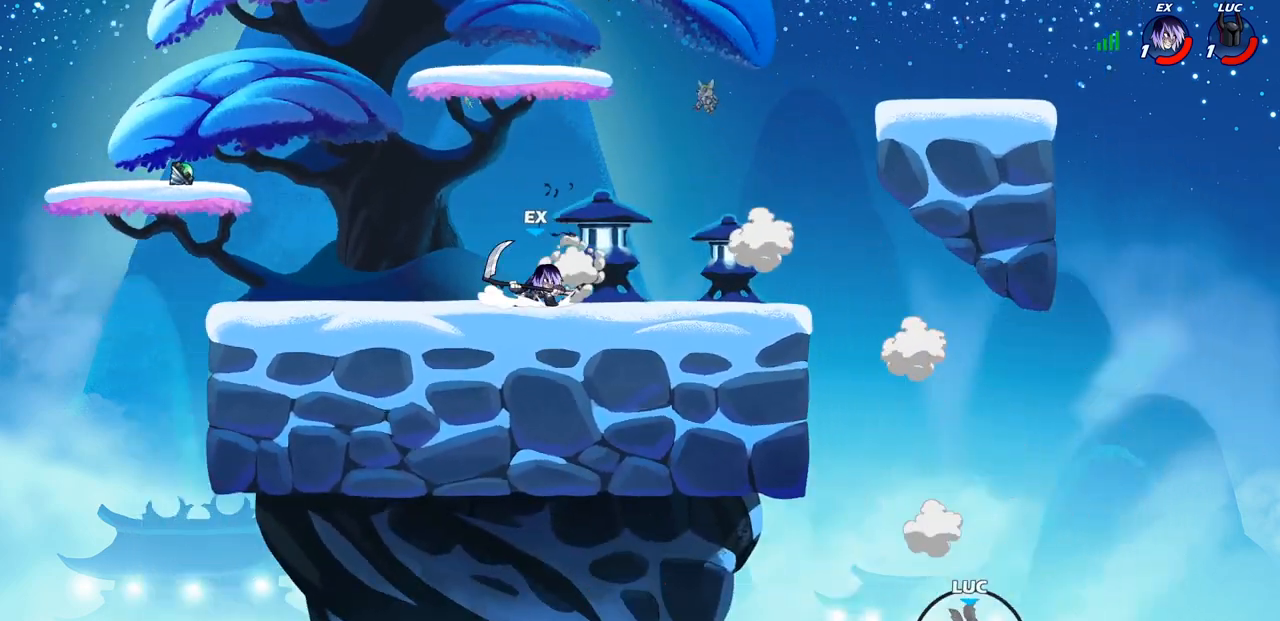
{"buttons": [], "left_stick": "center", "right_stick": "center", "events": [[83, "CROSS", "up"], [200, "CROSS", "down"], [300, "CROSS", "up"]]}
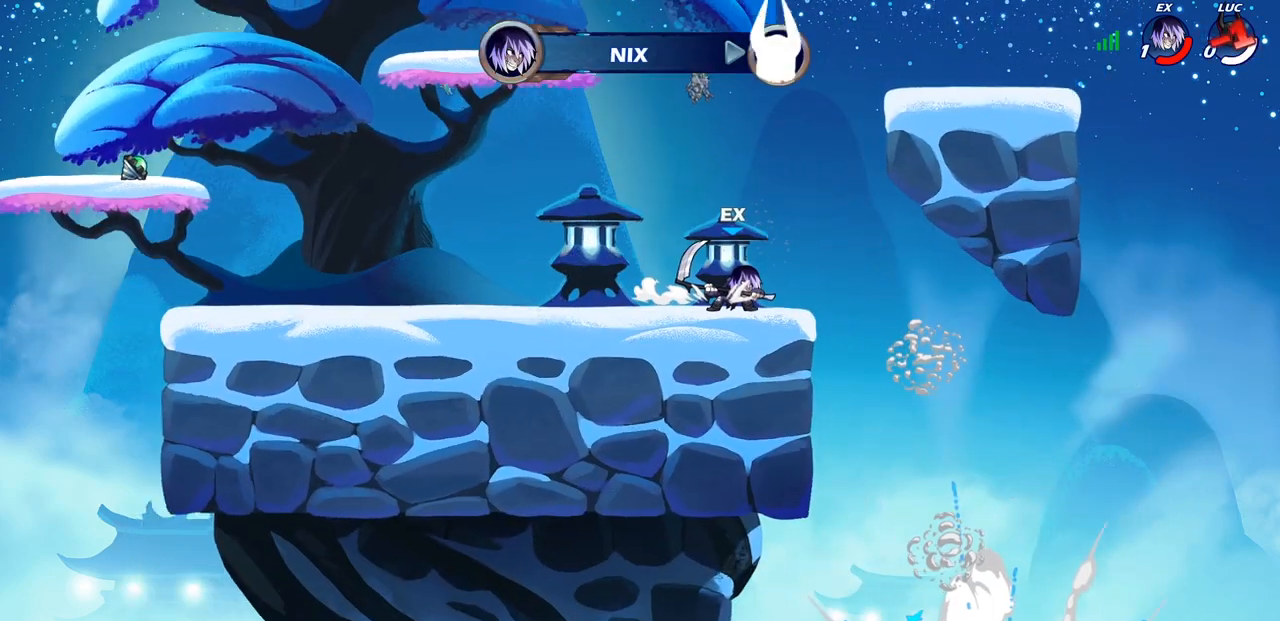
{"buttons": [], "left_stick": "center", "right_stick": "center", "events": []}
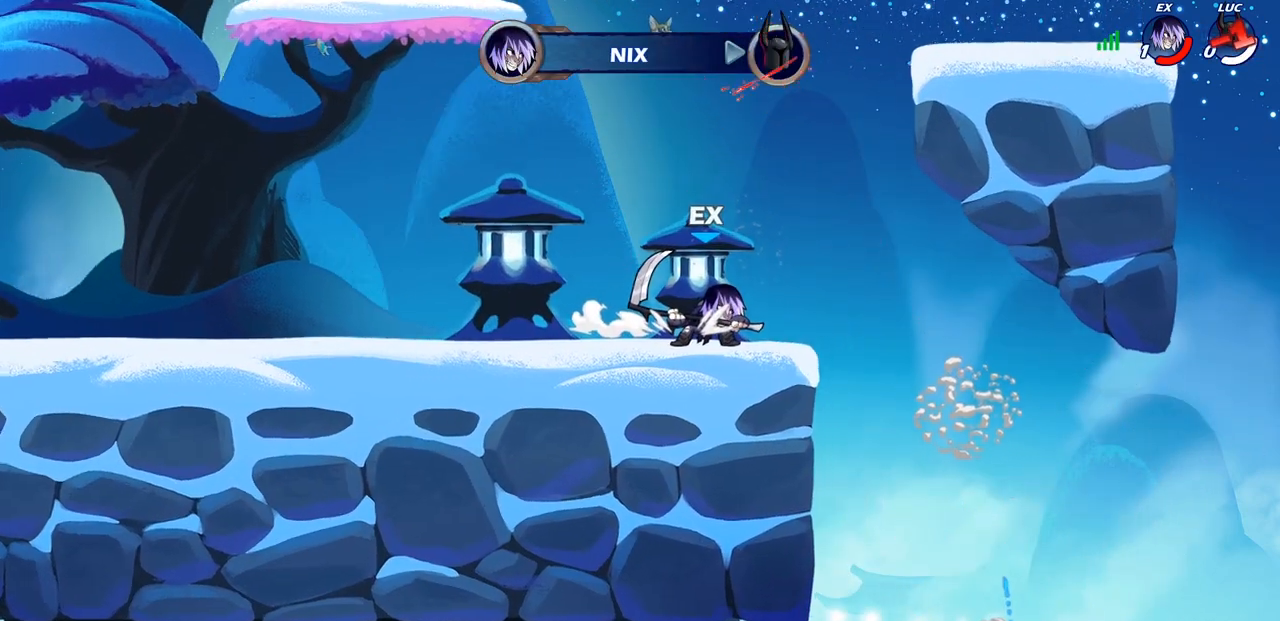
{"buttons": [], "left_stick": "center", "right_stick": "center", "events": []}
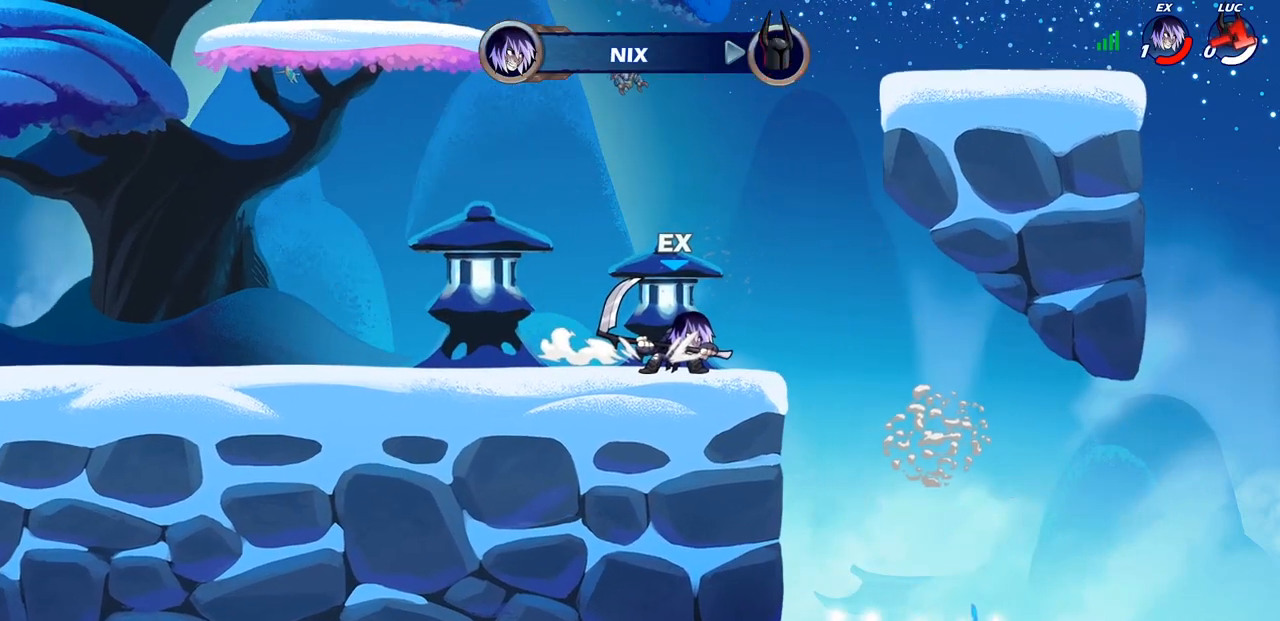
{"buttons": [], "left_stick": "center", "right_stick": "center", "events": []}
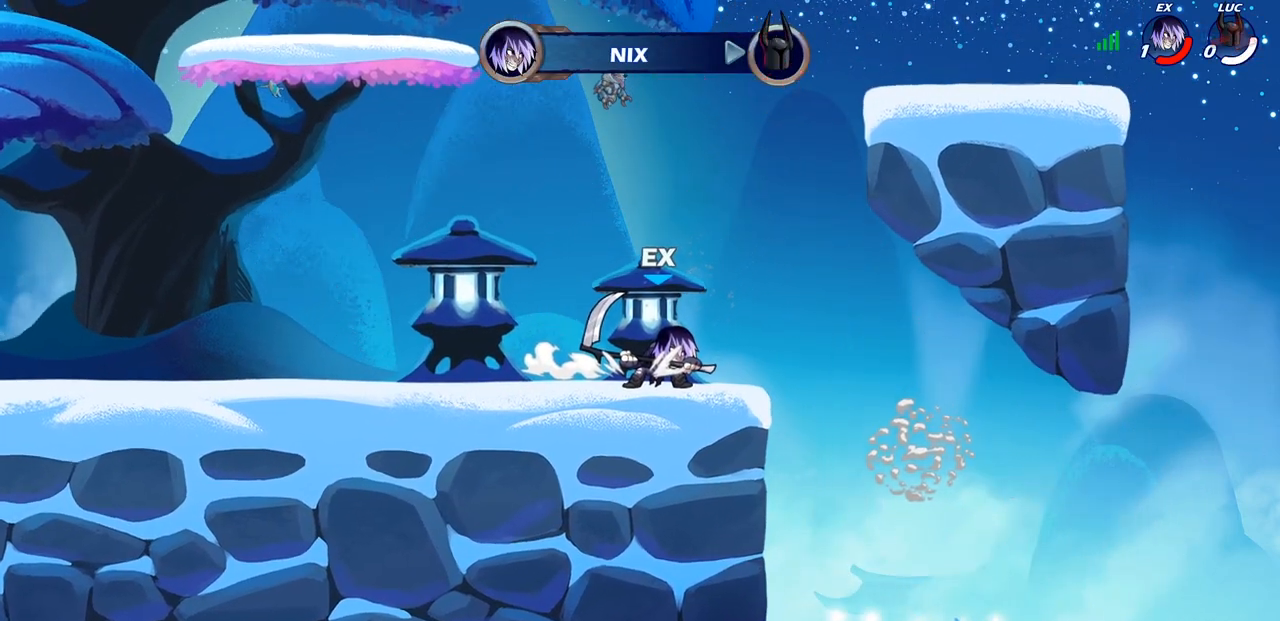
{"buttons": [], "left_stick": "center", "right_stick": "center", "events": []}
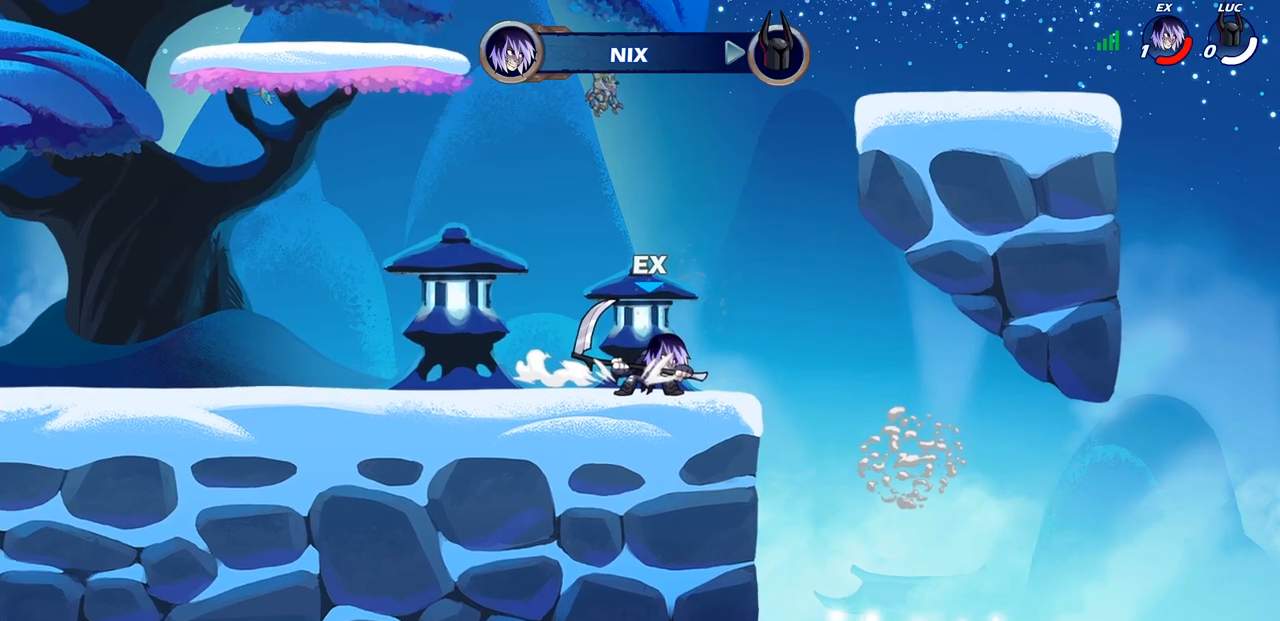
{"buttons": [], "left_stick": "center", "right_stick": "center", "events": []}
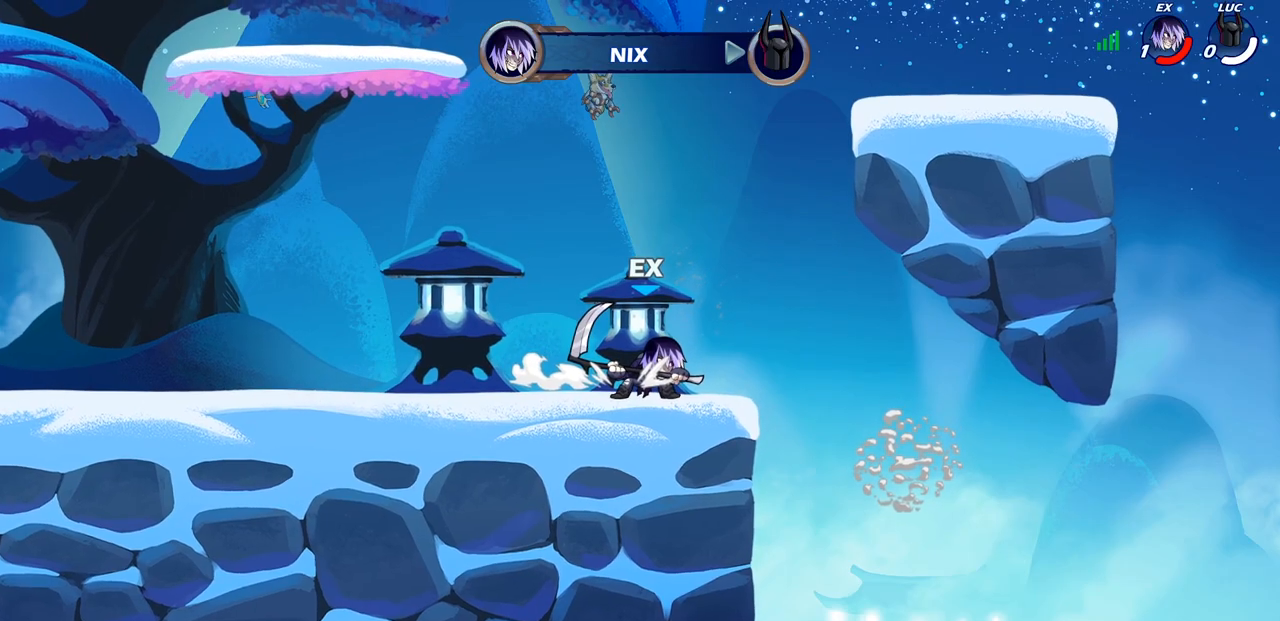
{"buttons": [], "left_stick": "center", "right_stick": "center", "events": []}
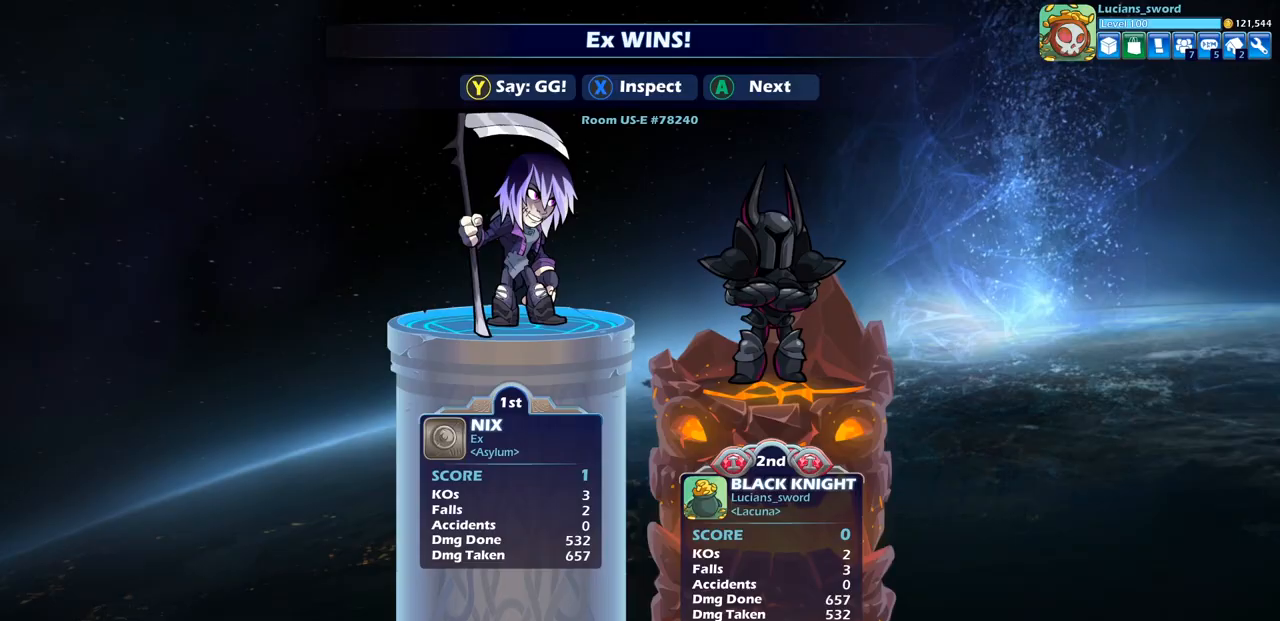
{"buttons": [], "left_stick": "center", "right_stick": "center", "events": []}
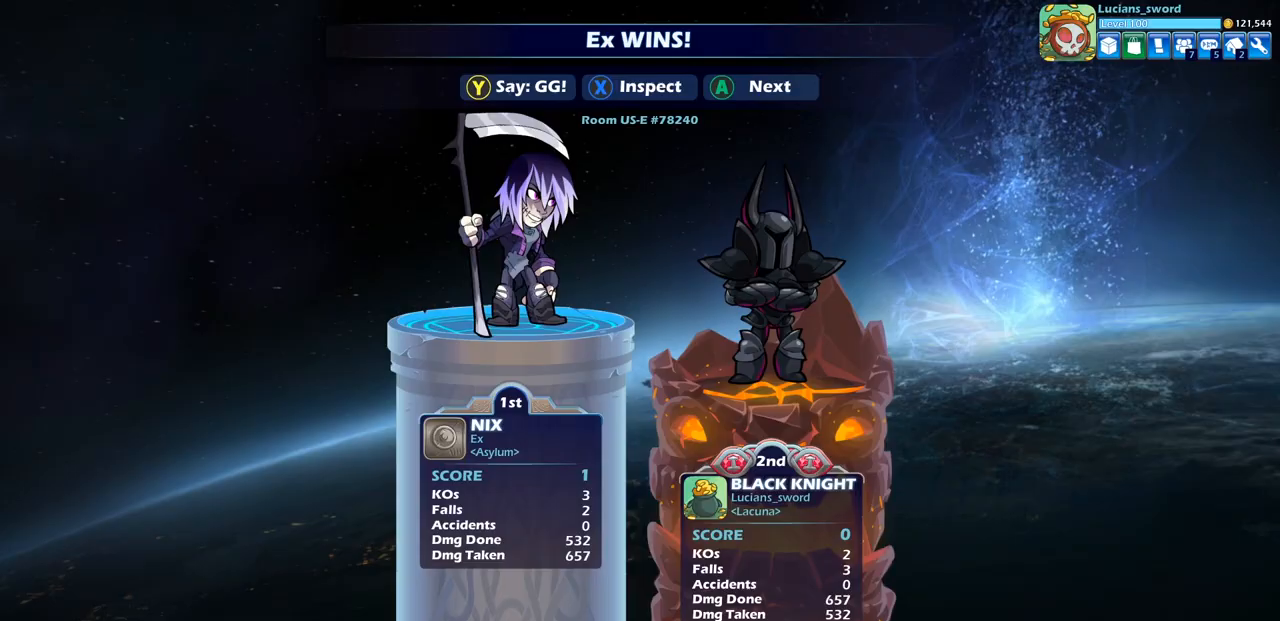
{"buttons": [], "left_stick": "center", "right_stick": "center", "events": []}
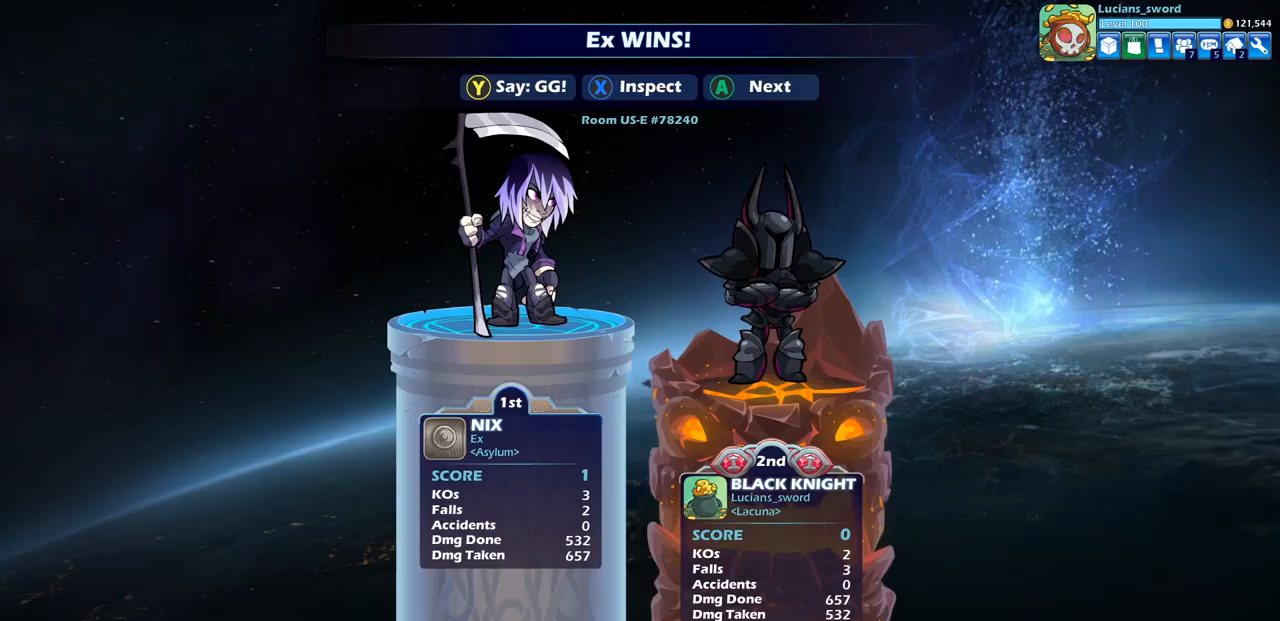
{"buttons": [], "left_stick": "center", "right_stick": "center", "events": []}
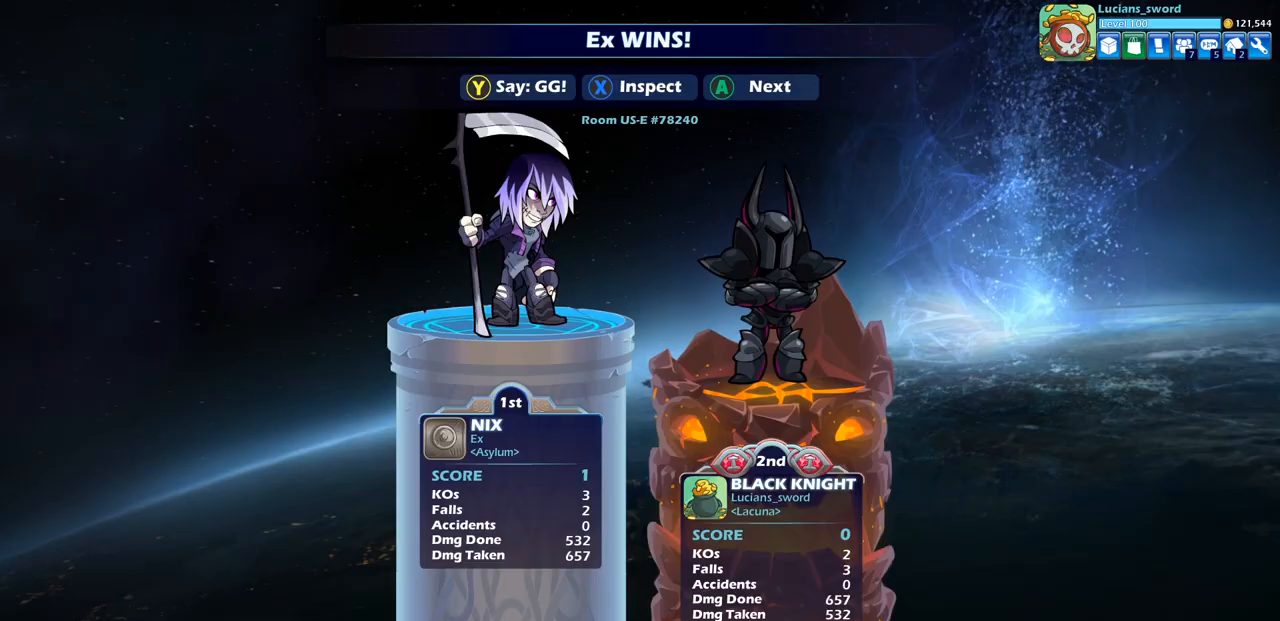
{"buttons": ["TRIANGLE"], "left_stick": "center", "right_stick": "center", "events": [[467, "TRIANGLE", "down"]]}
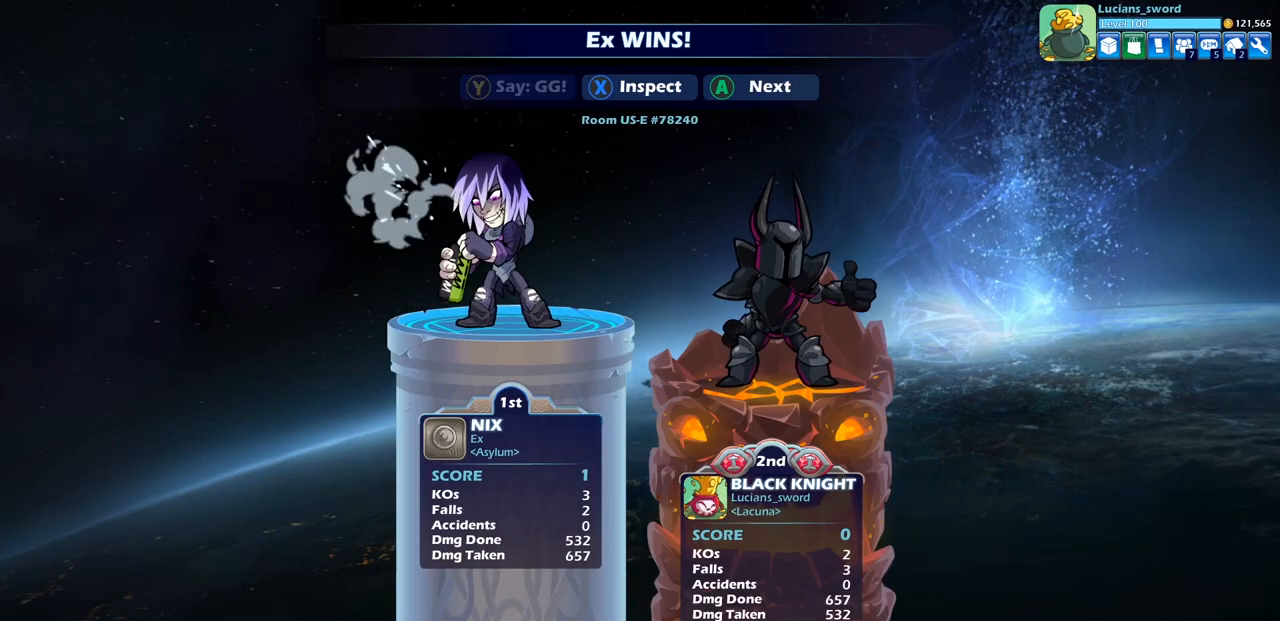
{"buttons": [], "left_stick": "center", "right_stick": "center", "events": [[50, "TRIANGLE", "up"], [167, "TRIANGLE", "down"], [250, "TRIANGLE", "up"], [333, "TRIANGLE", "down"], [417, "TRIANGLE", "up"]]}
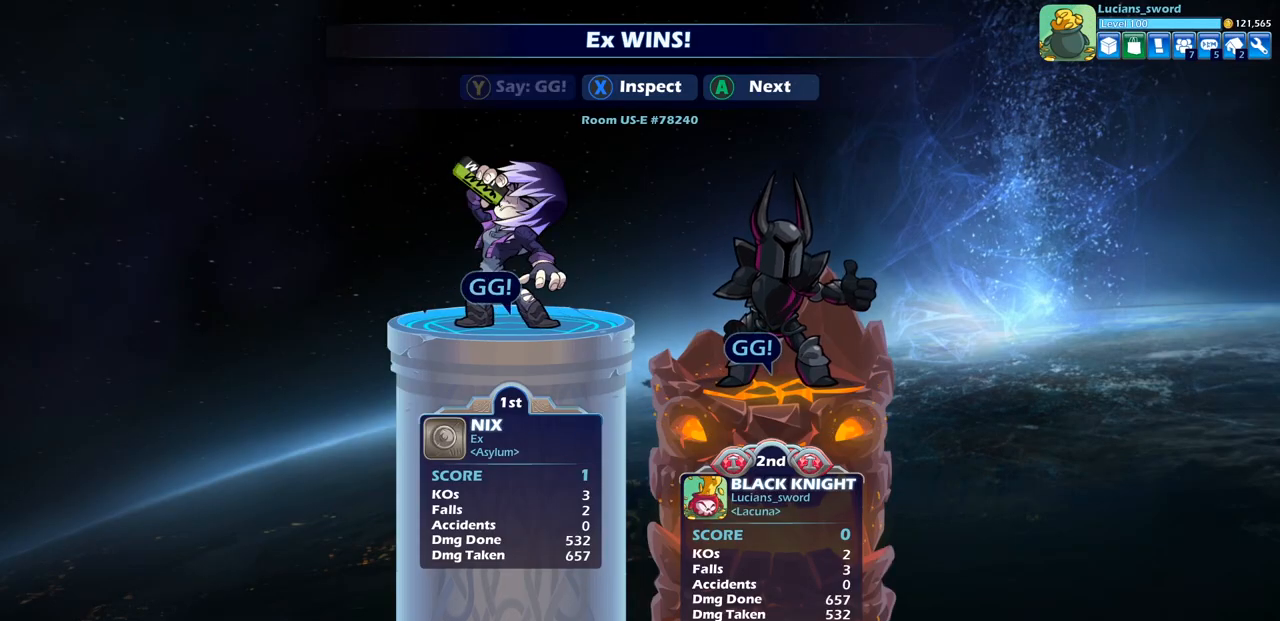
{"buttons": ["CROSS"], "left_stick": "center", "right_stick": "center", "events": [[500, "CROSS", "down"]]}
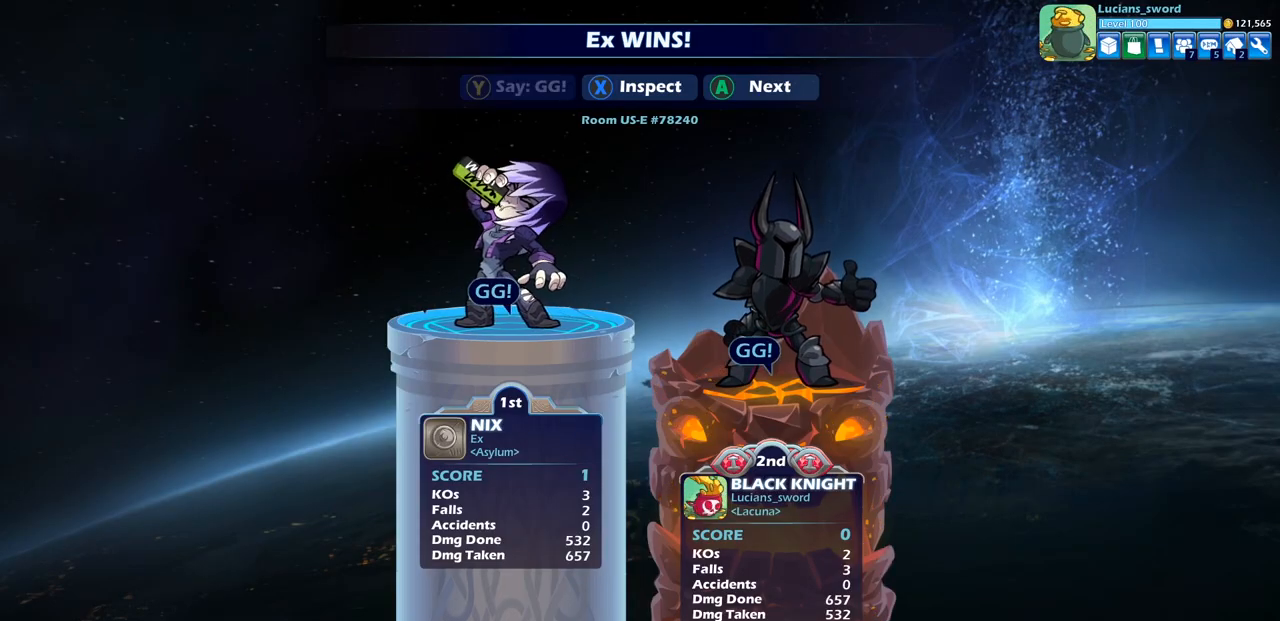
{"buttons": [], "left_stick": "center", "right_stick": "center", "events": [[150, "CROSS", "up"], [333, "CROSS", "down"], [433, "CROSS", "up"]]}
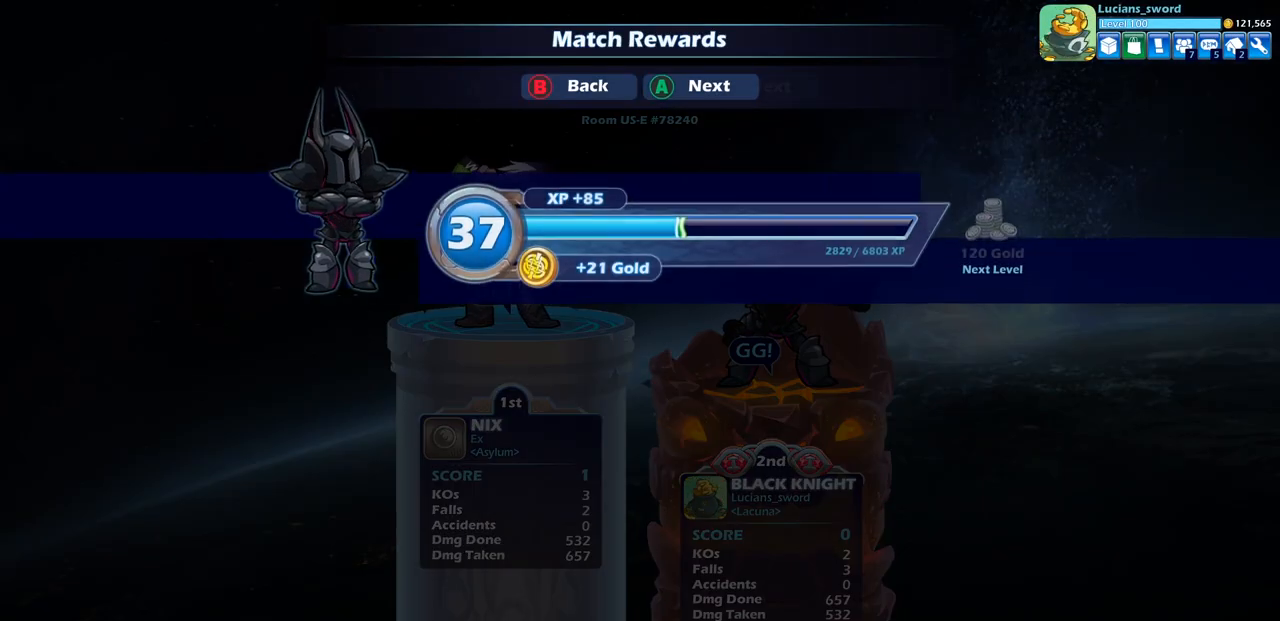
{"buttons": [], "left_stick": "center", "right_stick": "center", "events": [[267, "CROSS", "down"], [400, "CROSS", "up"]]}
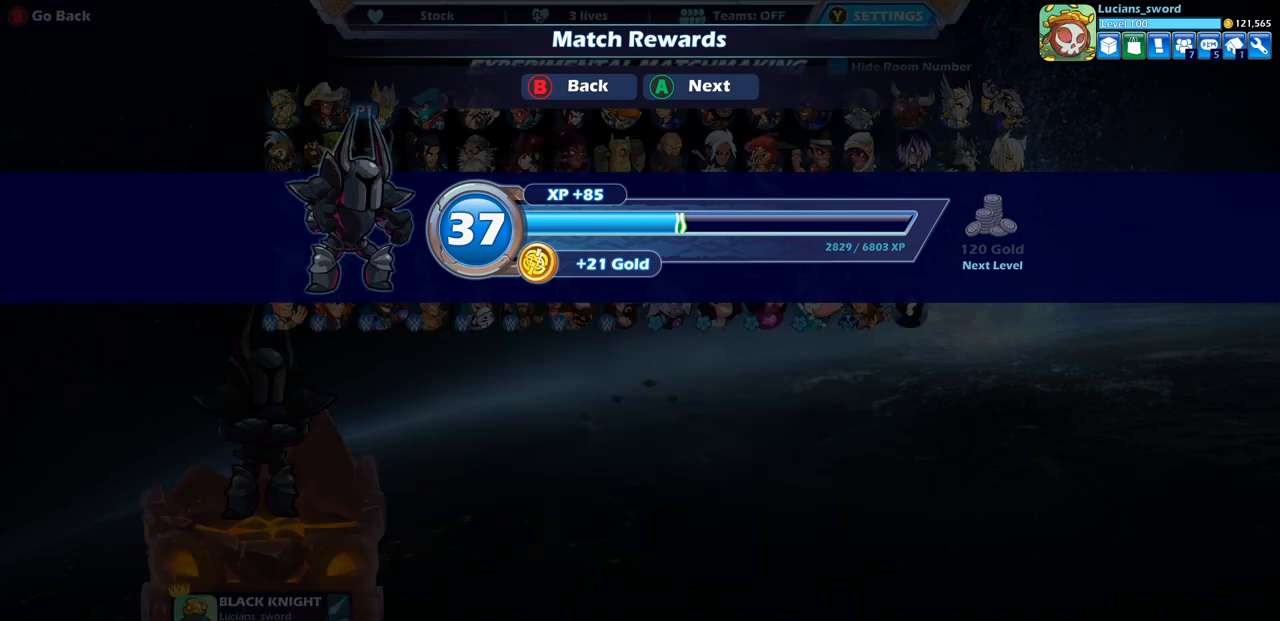
{"buttons": [], "left_stick": "center", "right_stick": "center", "events": []}
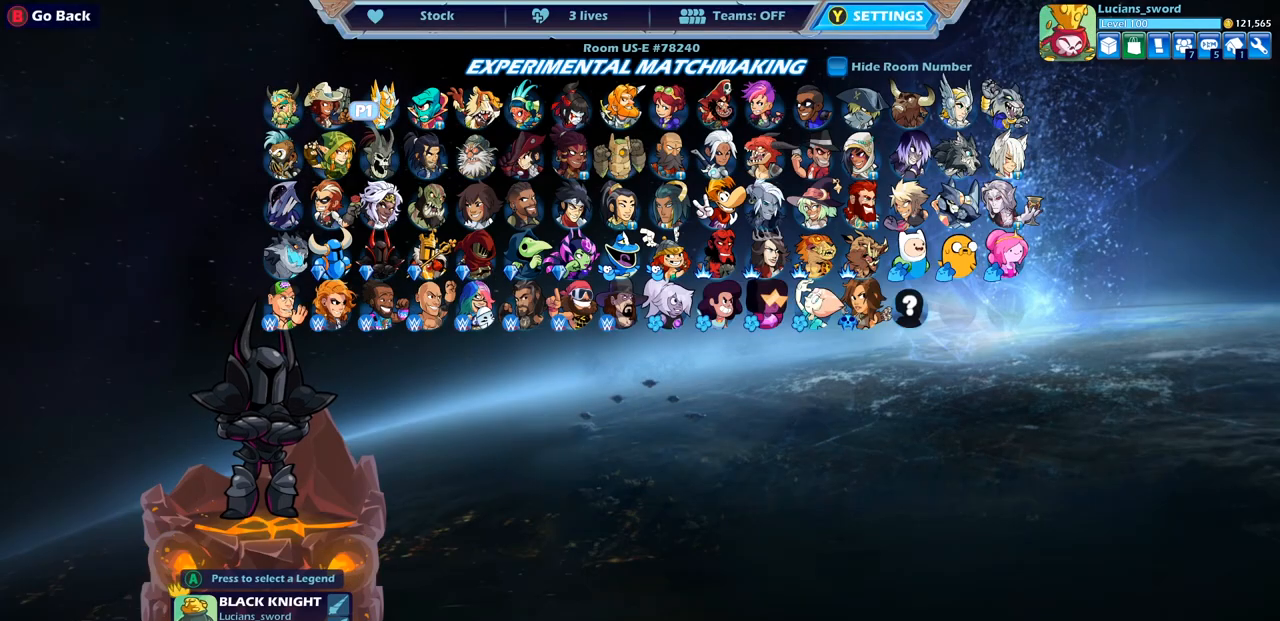
{"buttons": [], "left_stick": "center", "right_stick": "center", "events": []}
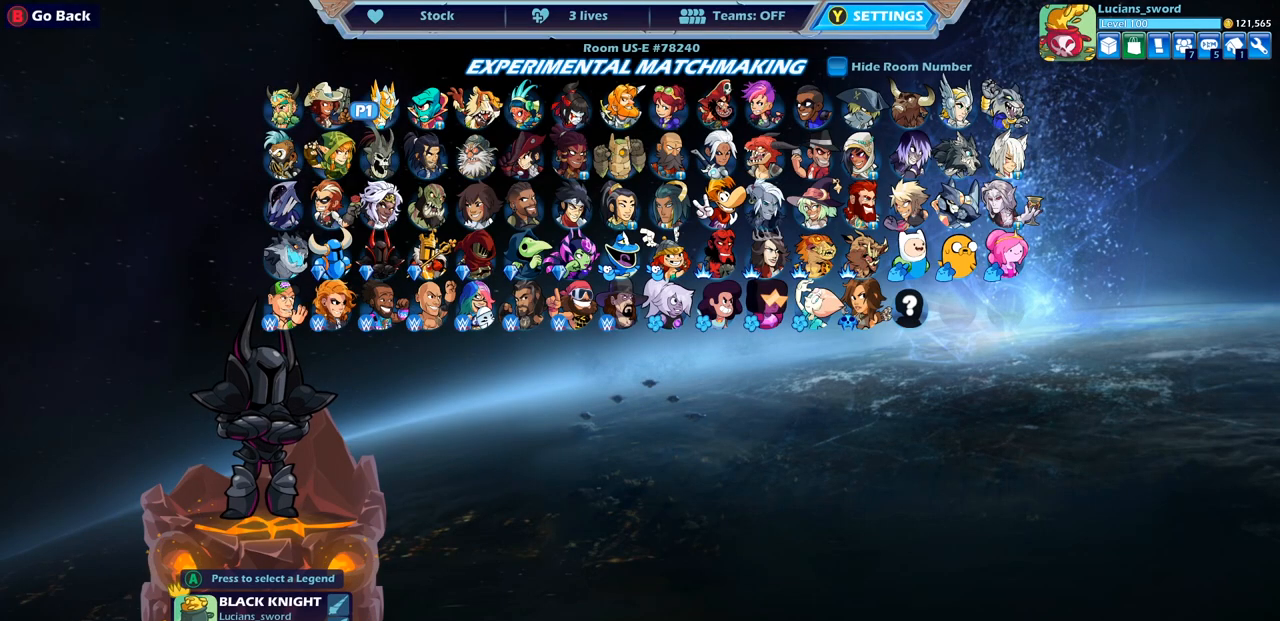
{"buttons": [], "left_stick": "center", "right_stick": "center", "events": []}
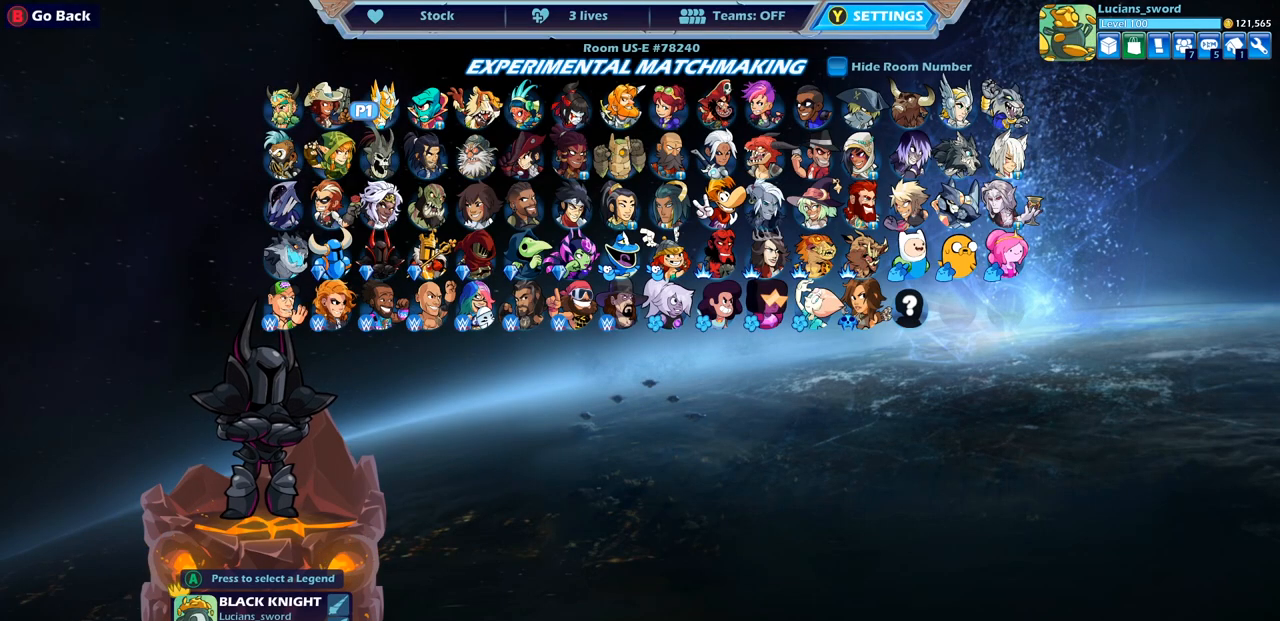
{"buttons": [], "left_stick": "center", "right_stick": "center", "events": []}
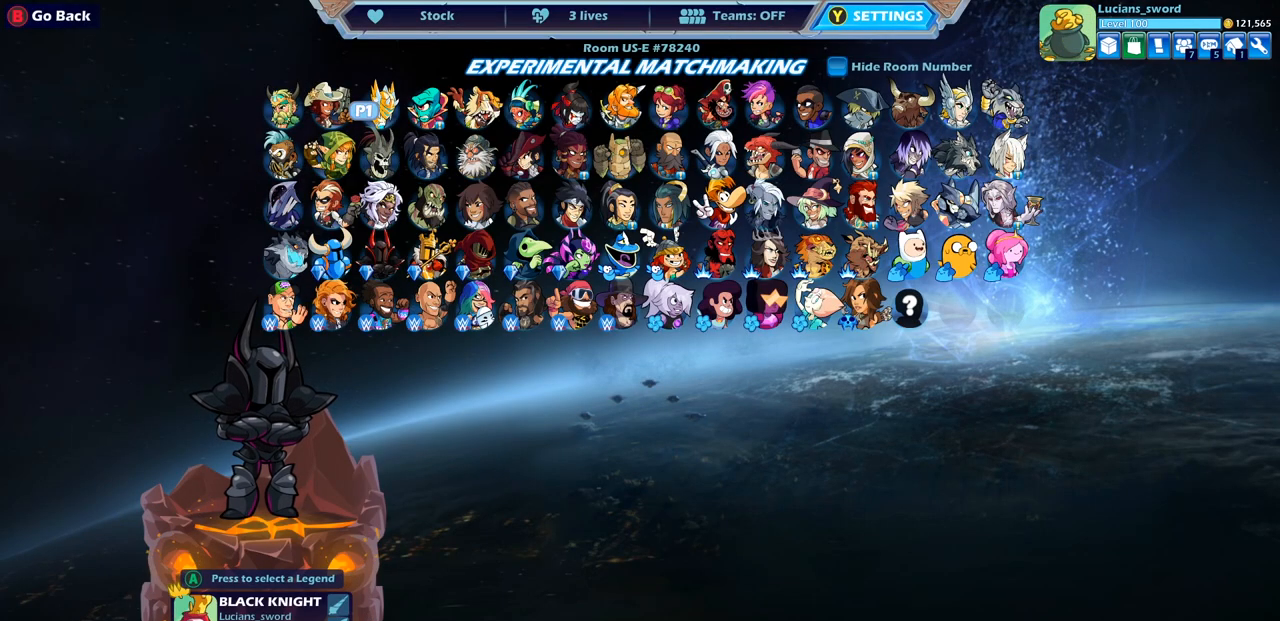
{"buttons": [], "left_stick": "down", "right_stick": "center", "events": [[400, "left_stick", "down"]]}
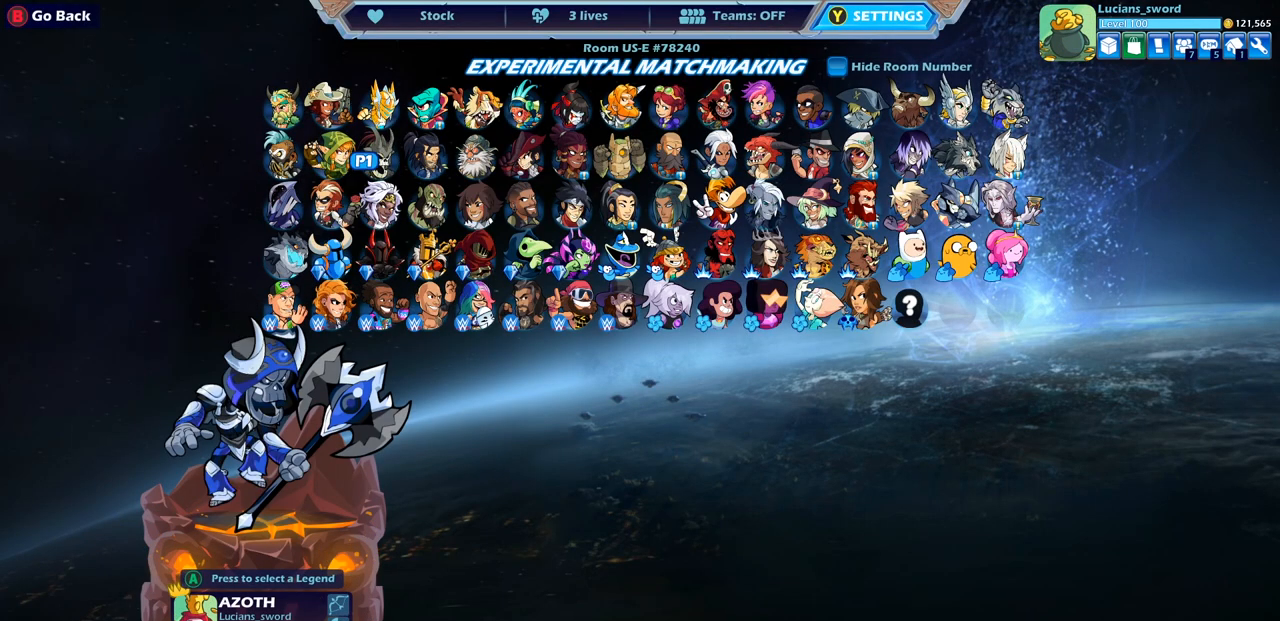
{"buttons": [], "left_stick": "up", "right_stick": "center", "events": [[33, "left_stick", "center"], [433, "left_stick", "up"]]}
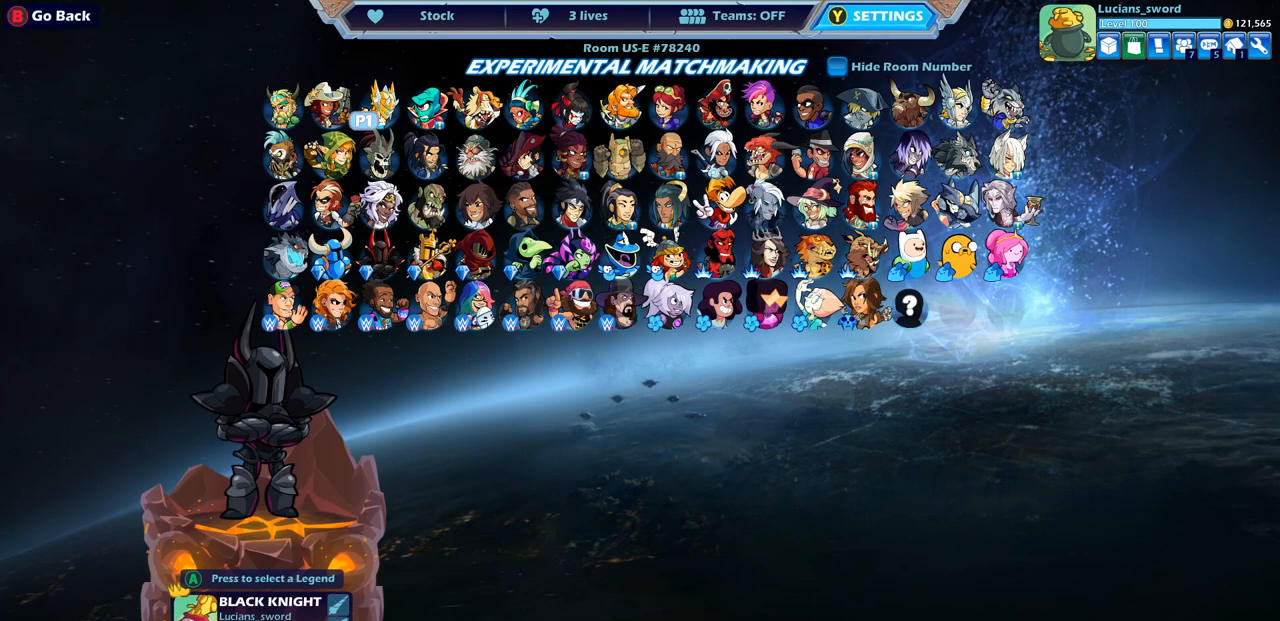
{"buttons": [], "left_stick": "center", "right_stick": "center", "events": [[83, "left_stick", "center"]]}